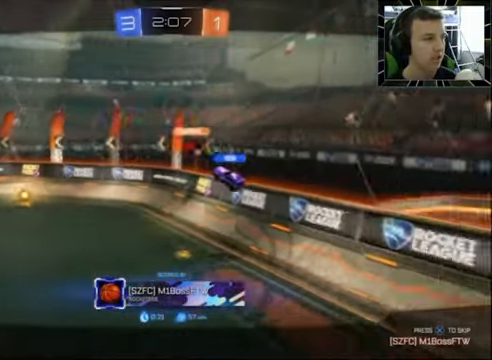
Gameplay with a controller (PlayStation layout); each line is a JSON object with the inputs held at the frame after it. "events" lists button and stick changes between this image and that frame as [ms after this image, input, new state], when the widget could be followed in between. Not read: L1 R1.
{"buttons": [], "left_stick": "center", "right_stick": "center", "events": []}
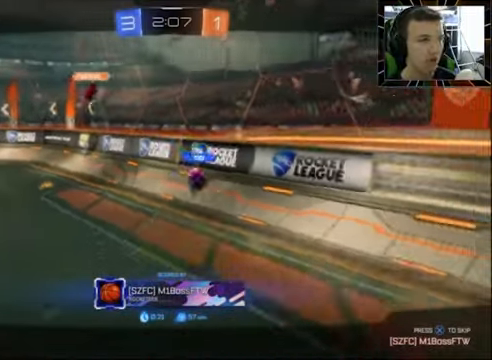
{"buttons": [], "left_stick": "center", "right_stick": "center", "events": [[300, "CROSS", "down"], [400, "CROSS", "up"]]}
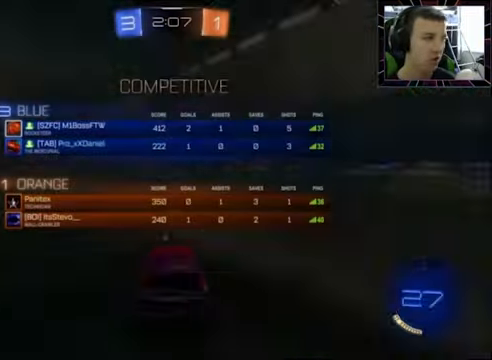
{"buttons": [], "left_stick": "center", "right_stick": "center", "events": []}
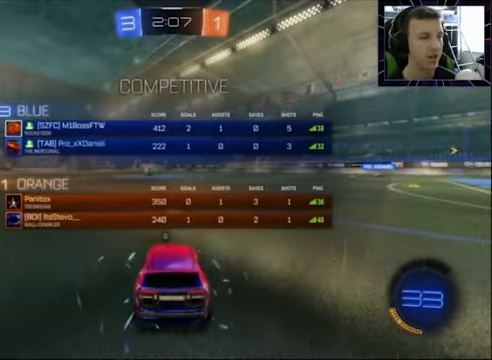
{"buttons": [], "left_stick": "center", "right_stick": "center", "events": []}
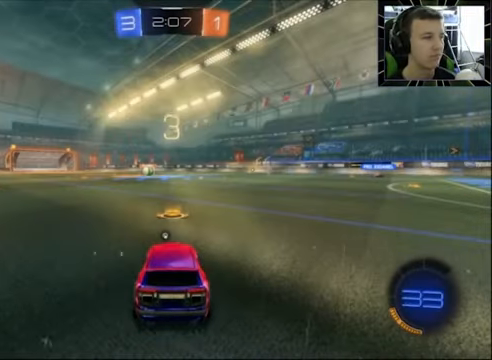
{"buttons": [], "left_stick": "center", "right_stick": "center", "events": []}
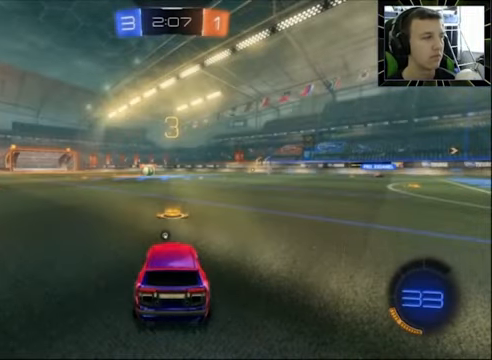
{"buttons": [], "left_stick": "center", "right_stick": "center", "events": [[100, "DPAD_UP", "down"], [200, "DPAD_UP", "up"], [266, "DPAD_RIGHT", "down"], [366, "DPAD_RIGHT", "up"]]}
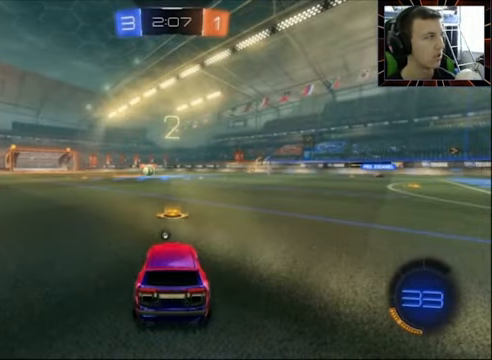
{"buttons": ["TRIANGLE"], "left_stick": "center", "right_stick": "center", "events": [[433, "TRIANGLE", "down"]]}
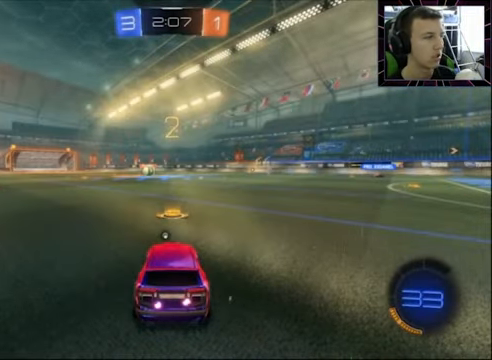
{"buttons": [], "left_stick": "center", "right_stick": "center", "events": [[33, "TRIANGLE", "up"]]}
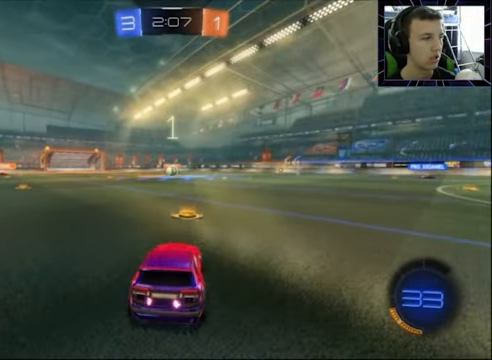
{"buttons": ["R3"], "left_stick": "center", "right_stick": "center", "events": [[266, "R3", "down"]]}
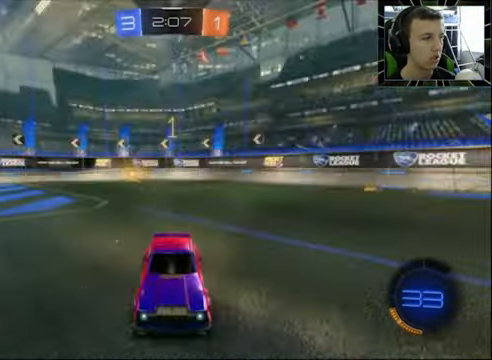
{"buttons": ["L2", "R3"], "left_stick": "center", "right_stick": "center", "events": [[100, "L2", "down"], [200, "left_stick", "right"], [334, "left_stick", "center"]]}
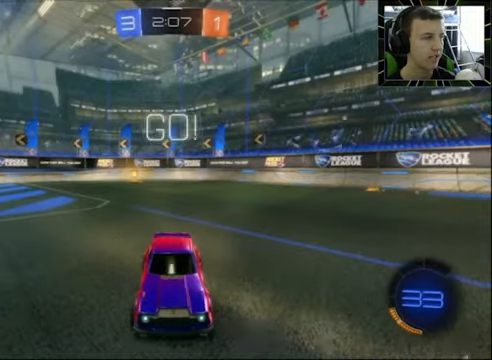
{"buttons": ["CROSS", "L2"], "left_stick": "down", "right_stick": "center", "events": [[67, "R3", "up"], [67, "left_stick", "up-right"], [167, "left_stick", "center"], [267, "CROSS", "down"], [334, "left_stick", "down"], [367, "CROSS", "up"], [434, "CROSS", "down"]]}
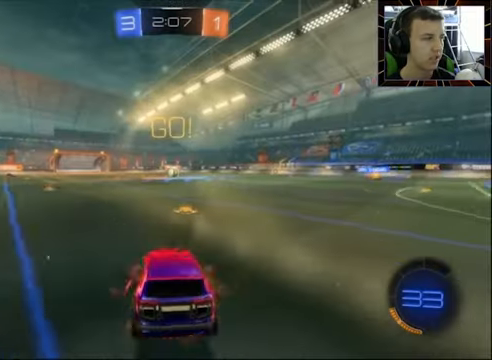
{"buttons": ["CIRCLE", "SQUARE"], "left_stick": "up", "right_stick": "center", "events": [[67, "CROSS", "up"], [100, "L2", "up"], [100, "SQUARE", "down"], [134, "left_stick", "up"], [267, "CIRCLE", "down"]]}
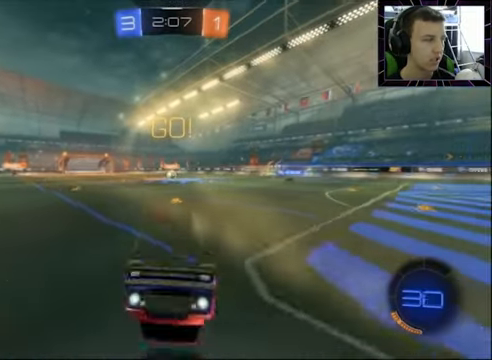
{"buttons": ["SQUARE"], "left_stick": "right", "right_stick": "center", "events": [[34, "left_stick", "up-right"], [100, "CIRCLE", "up"], [134, "left_stick", "right"]]}
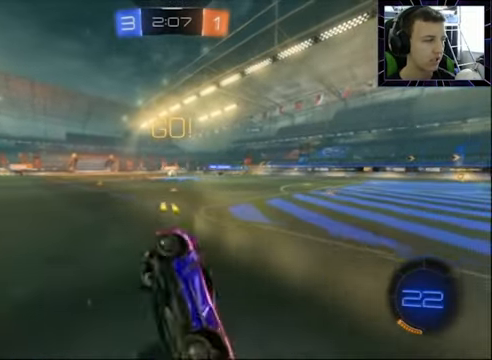
{"buttons": ["R2"], "left_stick": "left", "right_stick": "center", "events": [[67, "SQUARE", "up"], [100, "left_stick", "up-right"], [134, "R2", "down"], [234, "left_stick", "left"]]}
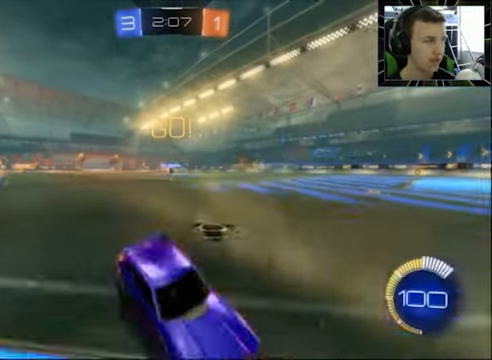
{"buttons": ["R2"], "left_stick": "left", "right_stick": "center", "events": [[300, "left_stick", "center"], [500, "left_stick", "left"]]}
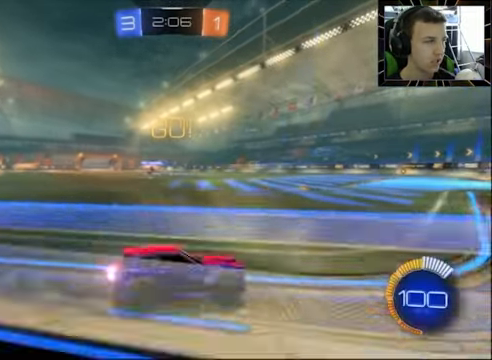
{"buttons": ["CIRCLE", "R2"], "left_stick": "center", "right_stick": "center", "events": [[300, "CIRCLE", "down"], [434, "left_stick", "center"]]}
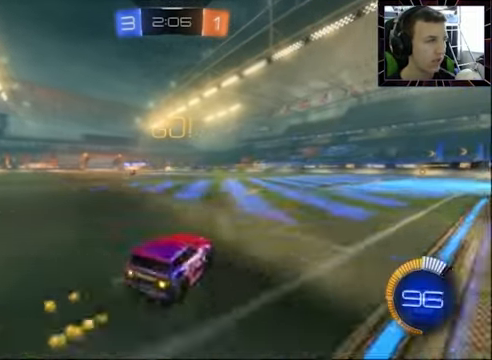
{"buttons": ["R2"], "left_stick": "right", "right_stick": "center", "events": [[134, "left_stick", "right"], [267, "CIRCLE", "up"]]}
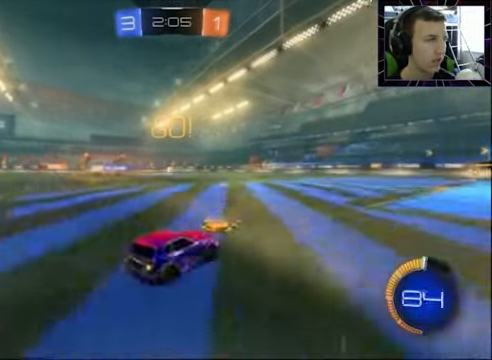
{"buttons": [], "left_stick": "left", "right_stick": "center", "events": [[300, "R2", "up"], [334, "left_stick", "center"], [434, "left_stick", "left"]]}
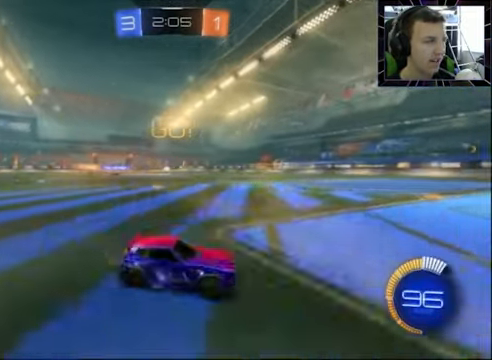
{"buttons": ["R2"], "left_stick": "left", "right_stick": "center", "events": [[167, "left_stick", "center"], [367, "left_stick", "left"], [434, "R2", "down"]]}
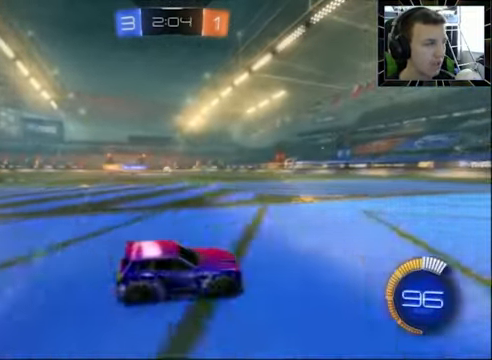
{"buttons": ["R2"], "left_stick": "left", "right_stick": "center", "events": [[234, "left_stick", "center"], [467, "left_stick", "left"]]}
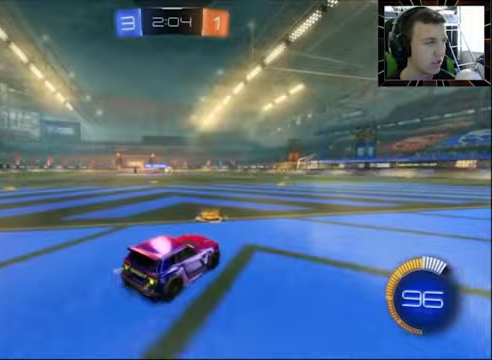
{"buttons": ["R2"], "left_stick": "center", "right_stick": "center", "events": [[100, "left_stick", "center"]]}
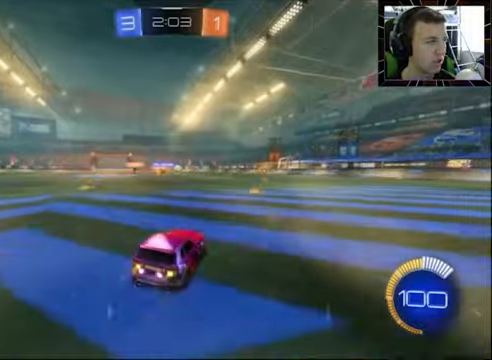
{"buttons": ["R2"], "left_stick": "right", "right_stick": "center", "events": [[133, "R2", "up"], [267, "left_stick", "right"], [500, "R2", "down"]]}
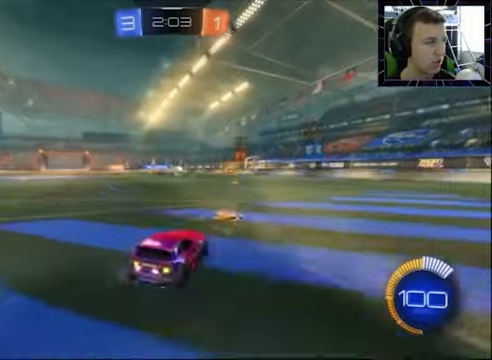
{"buttons": ["R2"], "left_stick": "right", "right_stick": "center", "events": []}
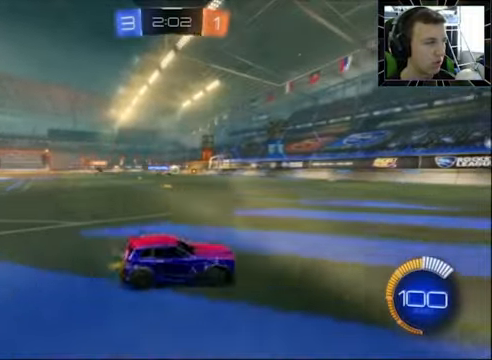
{"buttons": ["R2"], "left_stick": "center", "right_stick": "center", "events": [[433, "left_stick", "center"]]}
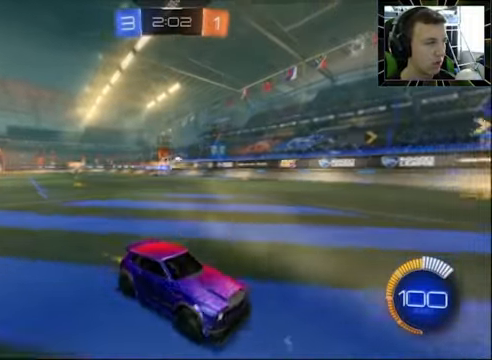
{"buttons": ["SQUARE", "R2"], "left_stick": "right", "right_stick": "center", "events": [[133, "left_stick", "right"], [233, "SQUARE", "down"]]}
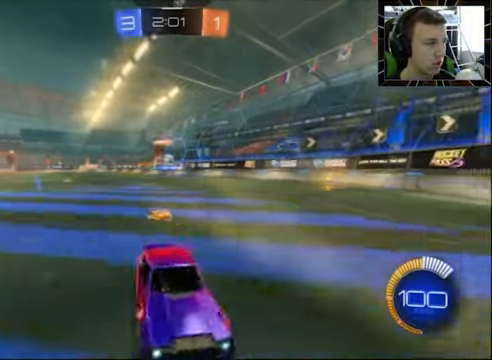
{"buttons": ["R2"], "left_stick": "right", "right_stick": "center", "events": [[33, "SQUARE", "up"], [233, "left_stick", "center"], [300, "left_stick", "right"]]}
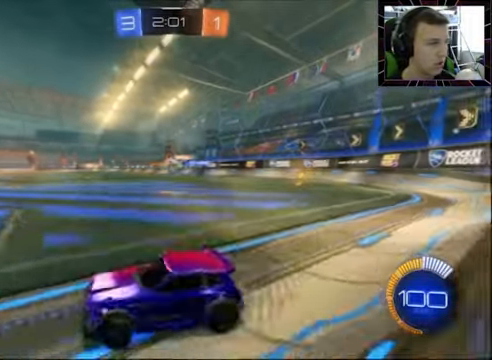
{"buttons": ["L2"], "left_stick": "up-right", "right_stick": "center", "events": [[267, "left_stick", "left"], [333, "R2", "up"], [400, "L2", "down"], [467, "left_stick", "up-right"]]}
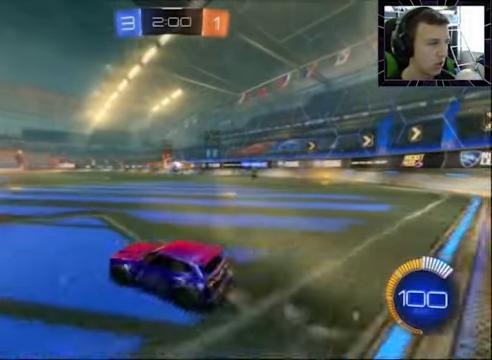
{"buttons": ["R2"], "left_stick": "left", "right_stick": "center", "events": [[267, "R2", "down"], [367, "L2", "up"], [367, "left_stick", "left"]]}
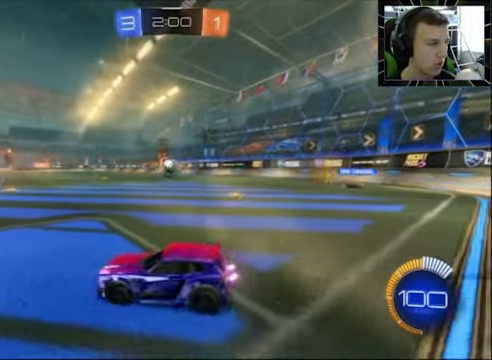
{"buttons": [], "left_stick": "center", "right_stick": "center", "events": [[133, "R2", "up"], [200, "R2", "down"], [333, "left_stick", "center"], [467, "R2", "up"]]}
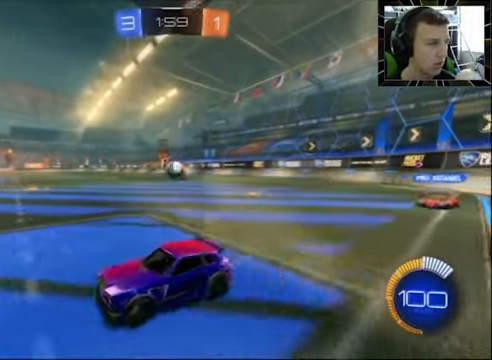
{"buttons": [], "left_stick": "left", "right_stick": "center", "events": [[233, "R2", "down"], [400, "left_stick", "left"], [500, "R2", "up"]]}
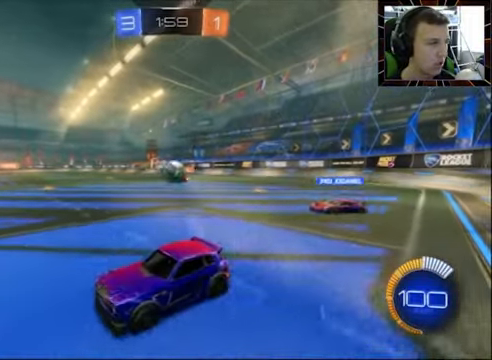
{"buttons": ["R2"], "left_stick": "right", "right_stick": "center", "events": [[100, "R2", "down"], [366, "left_stick", "center"], [500, "left_stick", "right"]]}